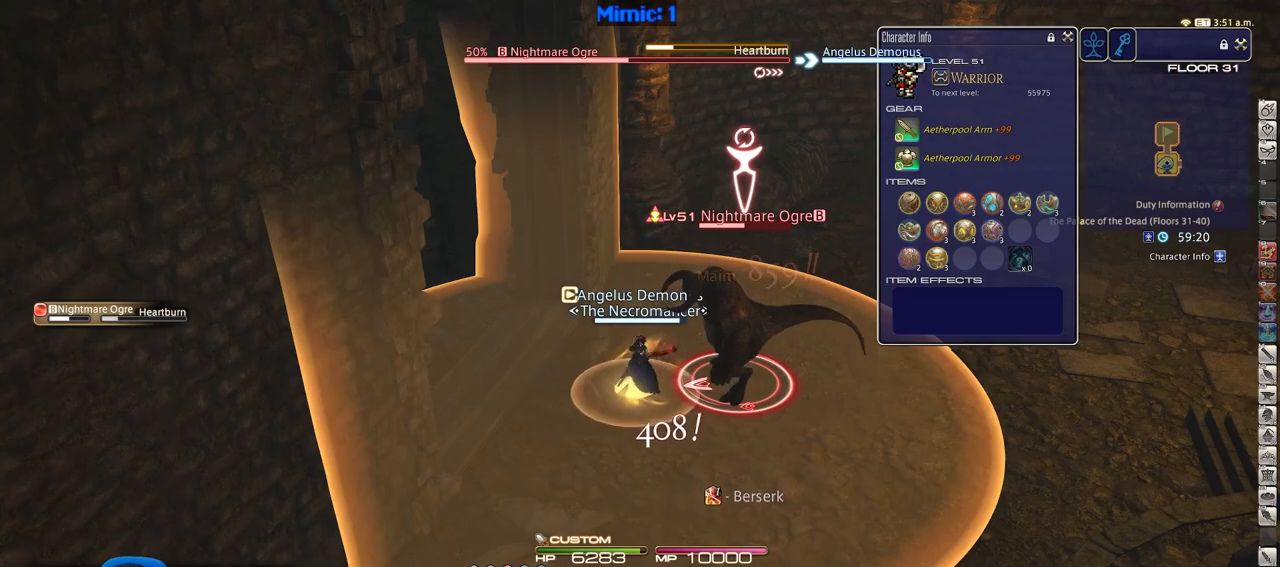
Gameplay with keyboard; each line is a JSON object with the keys held at the frame after it. "events" lists presses ("down") and releases ("up") of ".", "/", "0", "1", "2", "3", "4", "5", "6", "7", "8", "9", "a", "alt_l", "alt_r", "b", "backslash", "backspace", "c", "caps_lock", "comma", "ctrl_l", "ctrl_r", "d", "down", "e", "equals", "escape", "f", "f1", "f10", "f11", "f12", "f2", "f3", "f4", "f5", "f6", "f7", "f8", "f9", "g", "h", "i", "j", "k", "l", "lbracket", "left", "m", "minus", "n", "o", "p", "q", "quote", "r", "rbracket", "return", "right", "s", "semicolon", "shift_l", "shift_r", "space", "super", "t", "tab", "tilde", "u", "up", "v", "w", "x", "y" and "z" between this image and that frame as [ms after this image, input, new state], when the widget could be followed in between. No other keys are recorded. Mouse input is not recorded.
{"keys": ["p"], "events": [[217, "3", "down"], [267, "3", "up"], [317, "3", "down"], [400, "p", "down"], [450, "3", "up"]]}
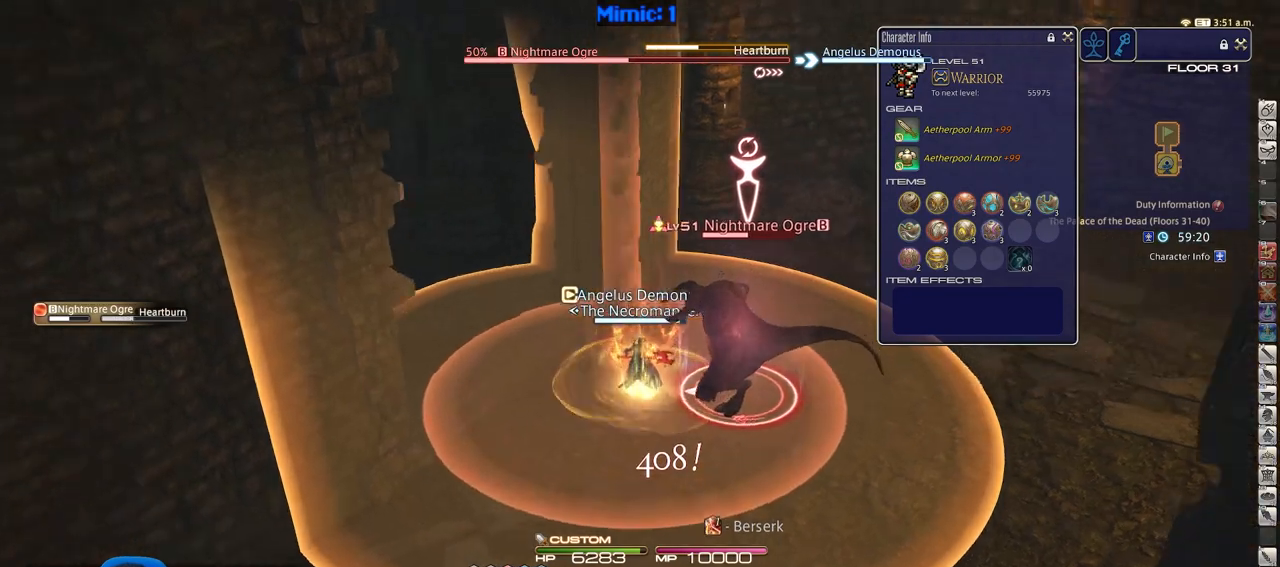
{"keys": ["p", "w"], "events": [[50, "a", "down"], [100, "w", "down"], [334, "a", "up"]]}
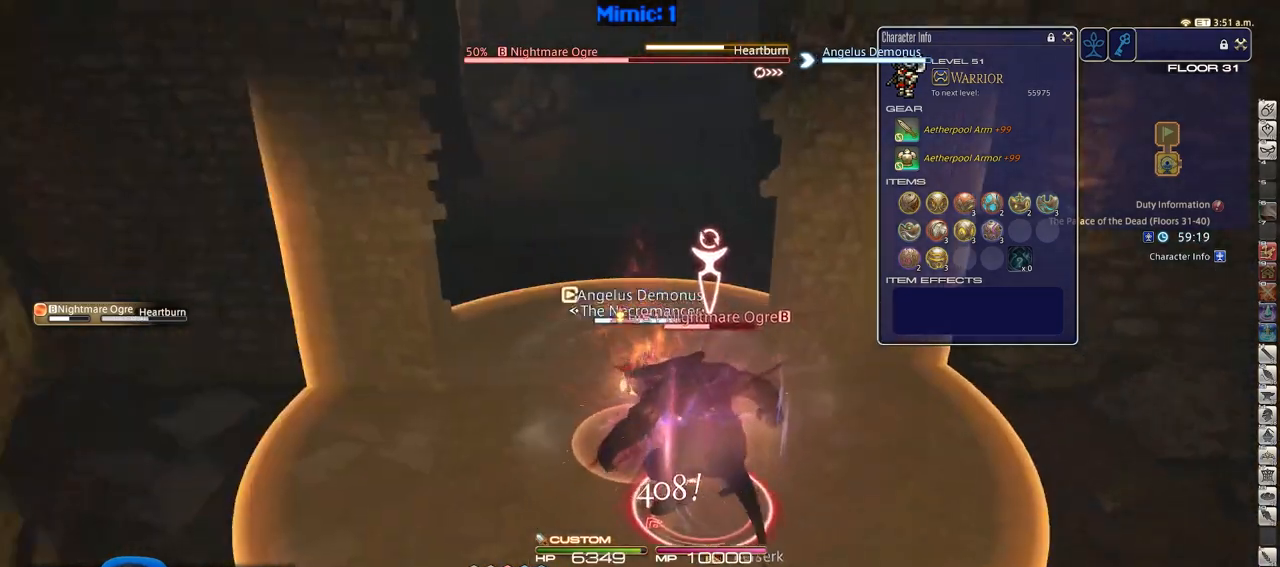
{"keys": ["w"], "events": [[67, "p", "up"]]}
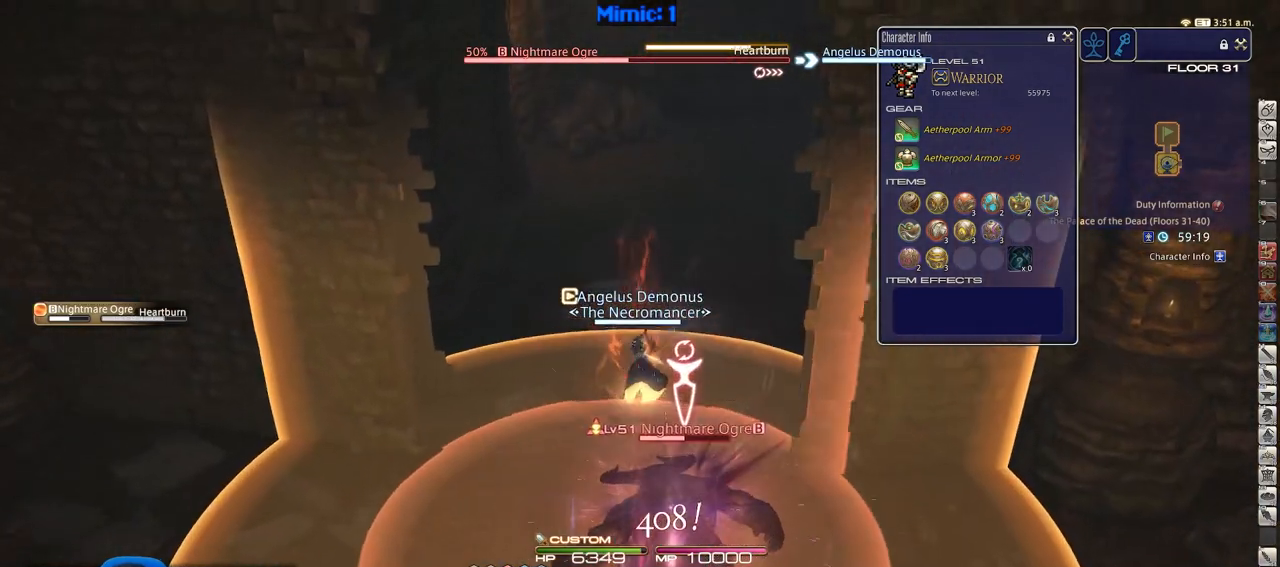
{"keys": ["w"], "events": [[217, "return", "down"], [317, "return", "up"], [367, "return", "down"], [501, "return", "up"]]}
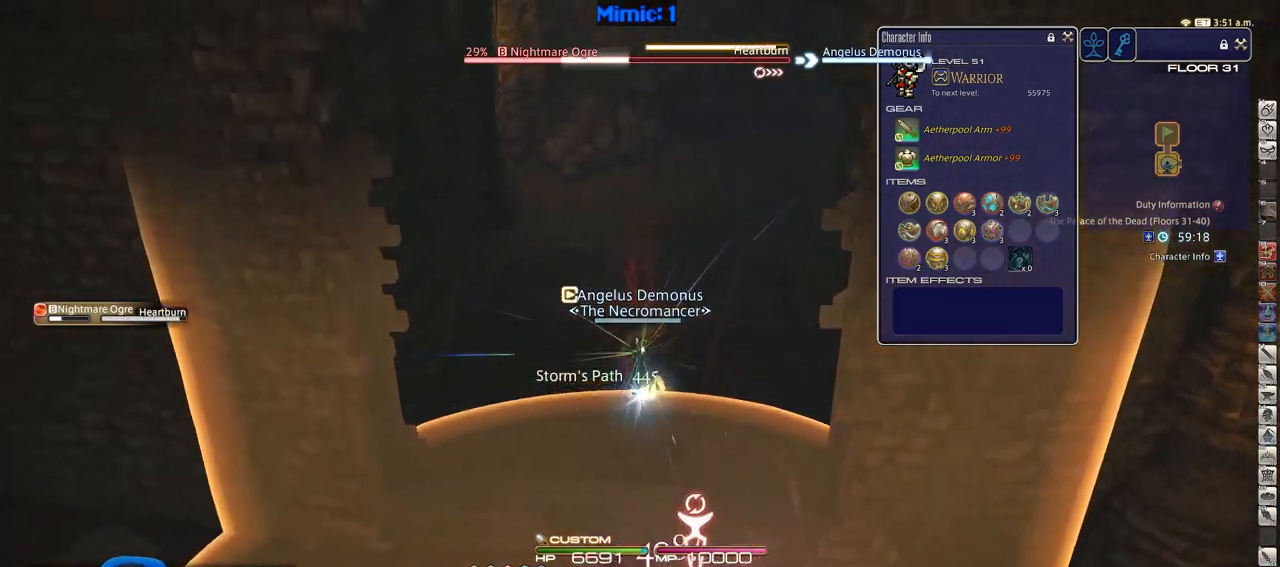
{"keys": [], "events": [[50, "return", "down"], [133, "return", "up"], [183, "w", "up"], [283, "return", "down"], [367, "return", "up"]]}
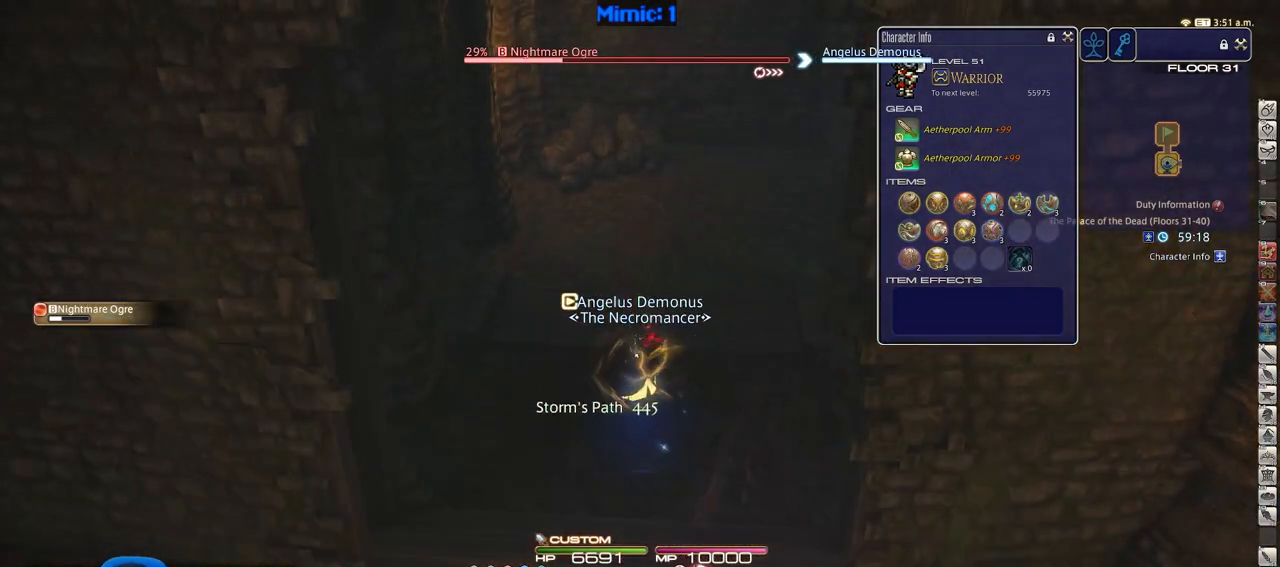
{"keys": ["s"], "events": [[17, "s", "down"]]}
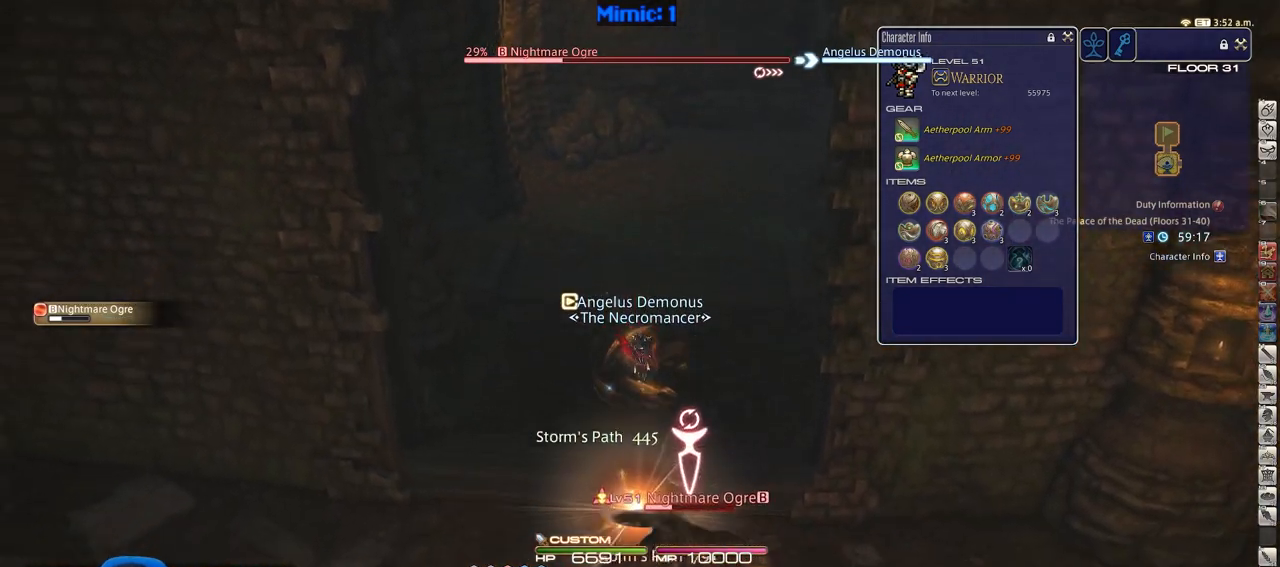
{"keys": ["s"], "events": []}
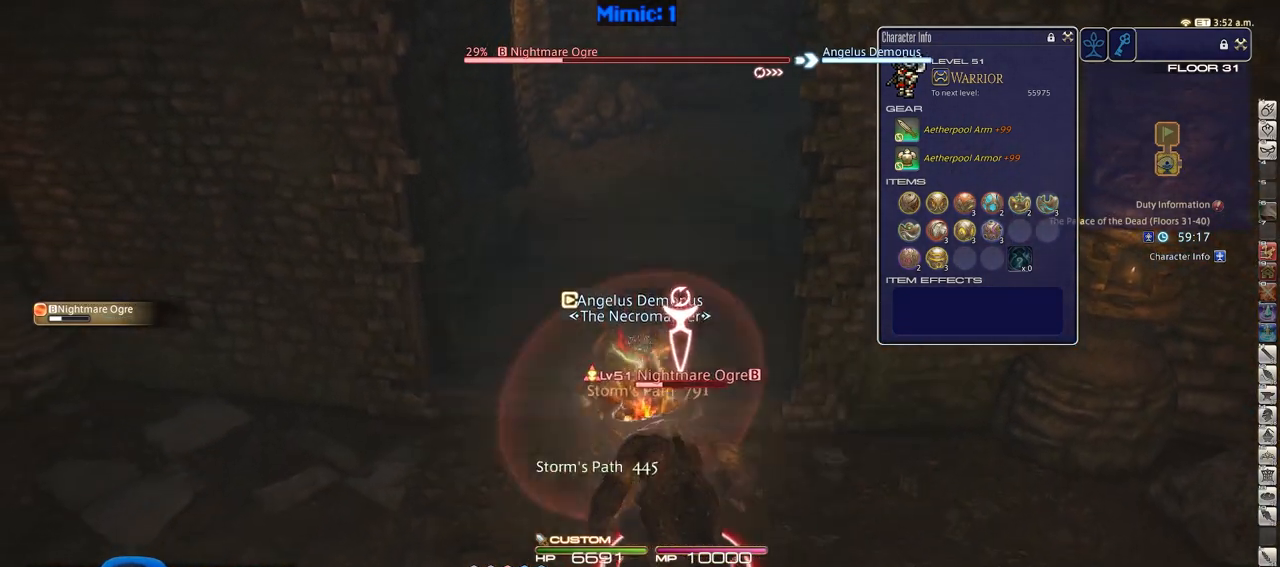
{"keys": ["1", "s"], "events": [[184, "1", "down"], [284, "1", "up"], [334, "1", "down"], [384, "1", "up"], [417, "1", "down"]]}
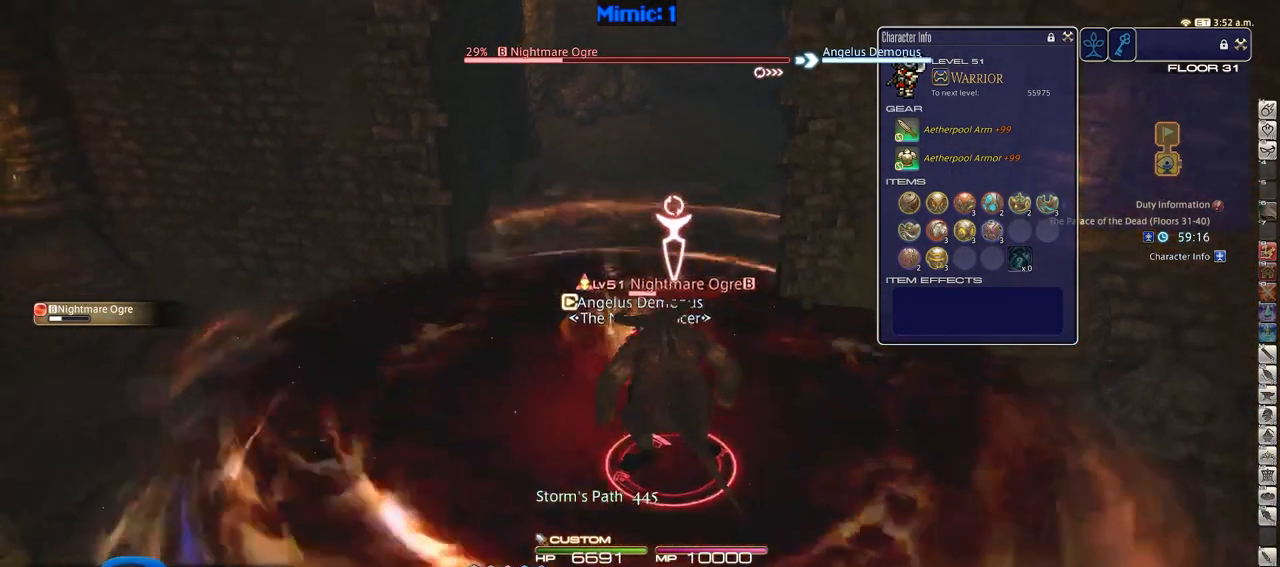
{"keys": ["a", "rbracket"], "events": [[16, "1", "up"], [117, "s", "up"], [150, "d", "down"], [250, "a", "down"], [300, "d", "up"], [383, "rbracket", "down"]]}
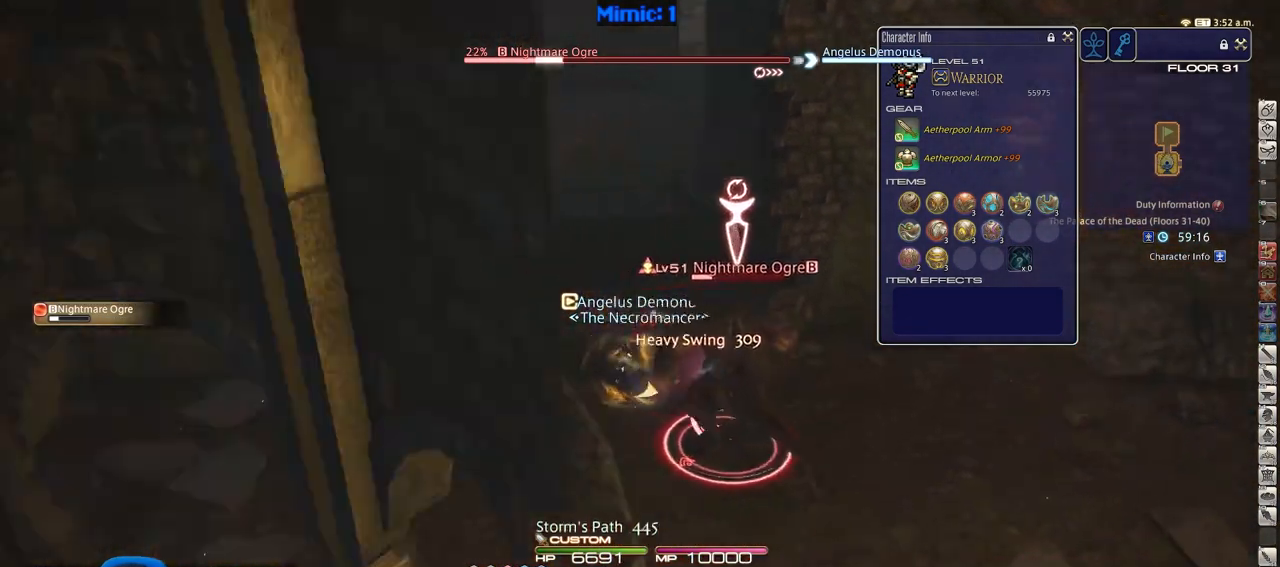
{"keys": ["d"], "events": [[34, "return", "down"], [167, "rbracket", "up"], [167, "return", "up"], [267, "w", "down"], [351, "a", "up"], [351, "d", "down"], [451, "w", "up"]]}
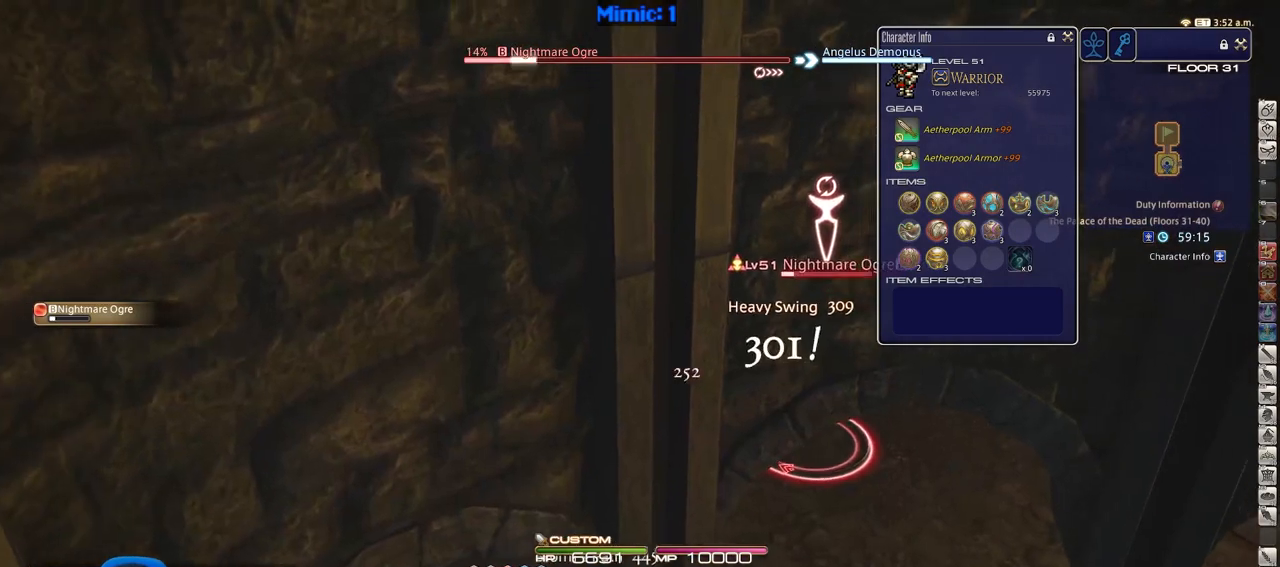
{"keys": ["d", "p"], "events": [[233, "p", "down"], [333, "p", "up"], [367, "p", "down"]]}
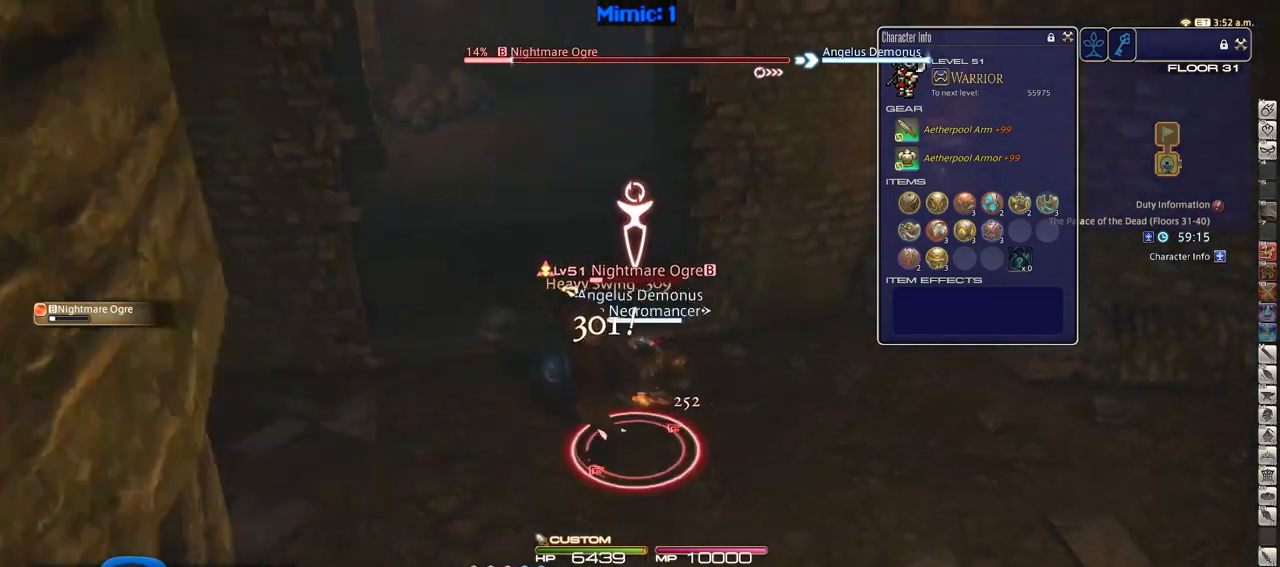
{"keys": ["a"], "events": [[83, "a", "down"], [83, "return", "down"], [133, "d", "up"], [166, "p", "up"], [216, "return", "up"]]}
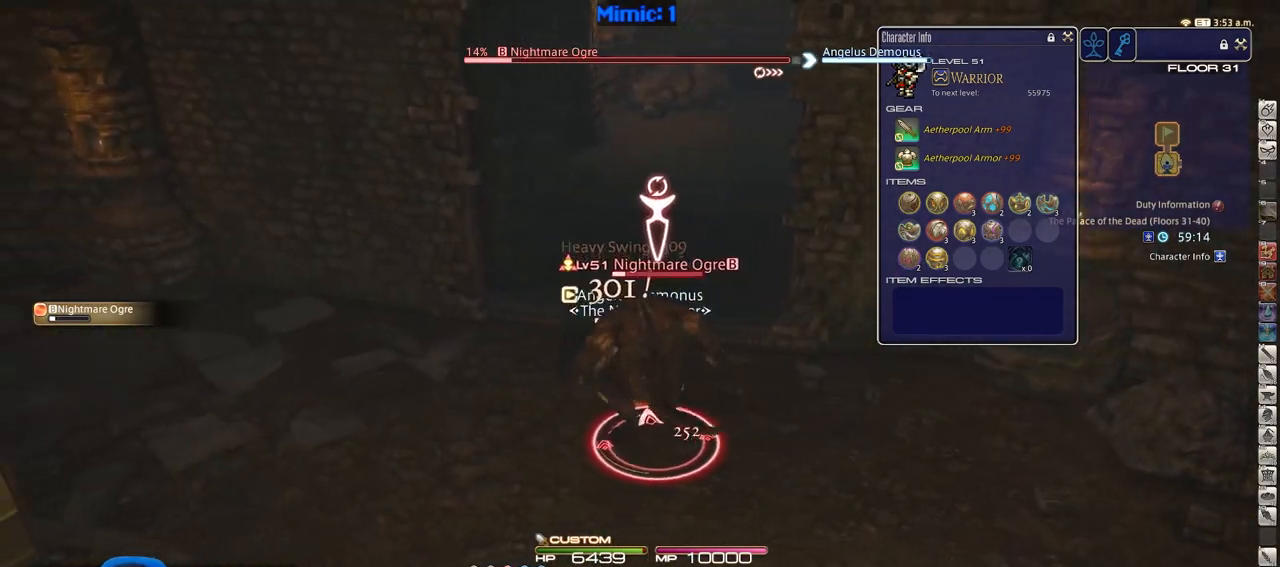
{"keys": ["d"], "events": [[134, "rbracket", "down"], [184, "s", "down"], [234, "d", "down"], [284, "a", "up"], [284, "rbracket", "up"], [334, "s", "up"]]}
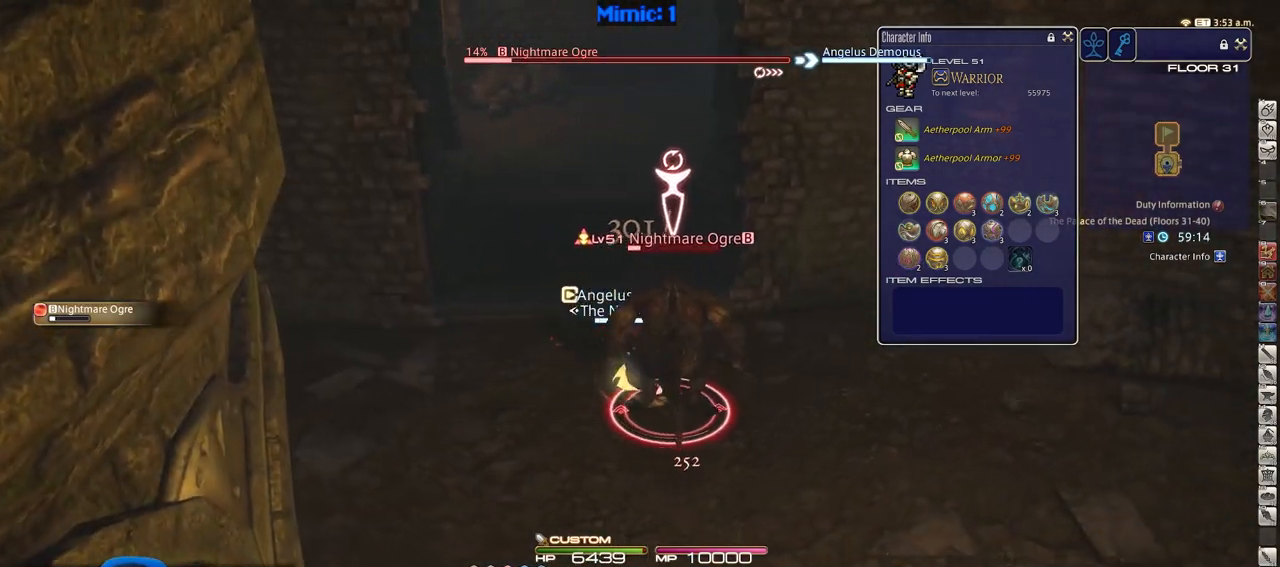
{"keys": ["d", "return"], "events": [[66, "2", "down"], [150, "2", "up"], [200, "2", "down"], [200, "p", "down"], [350, "2", "up"], [383, "p", "up"], [483, "return", "down"]]}
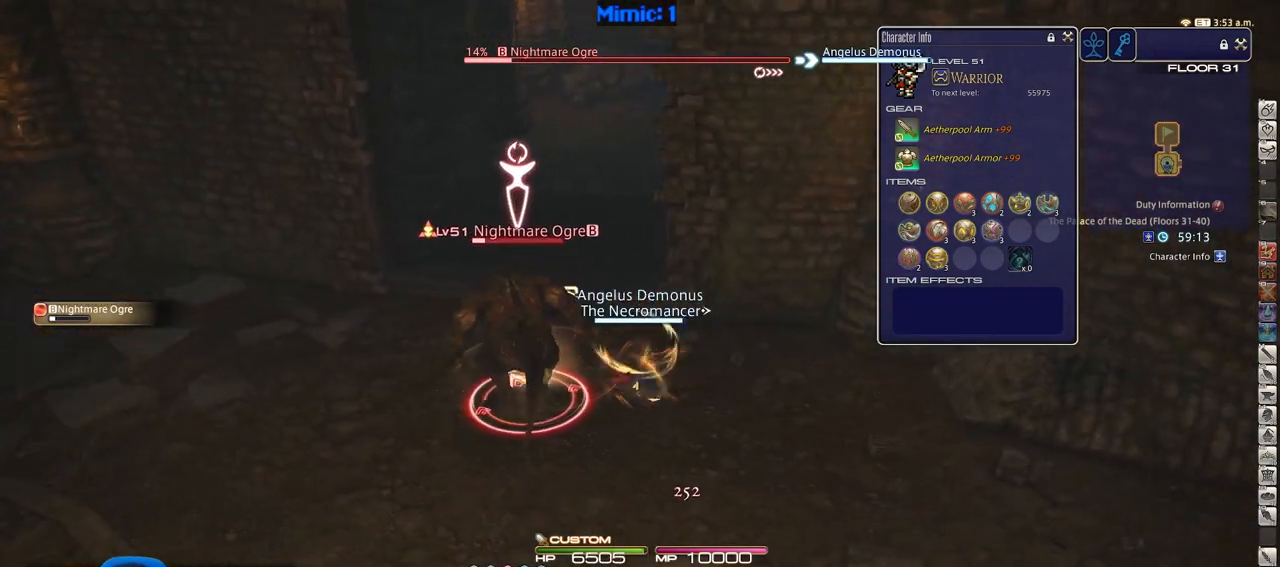
{"keys": ["a"], "events": [[33, "a", "down"], [33, "d", "up"], [84, "return", "up"], [267, "rbracket", "down"], [367, "rbracket", "up"]]}
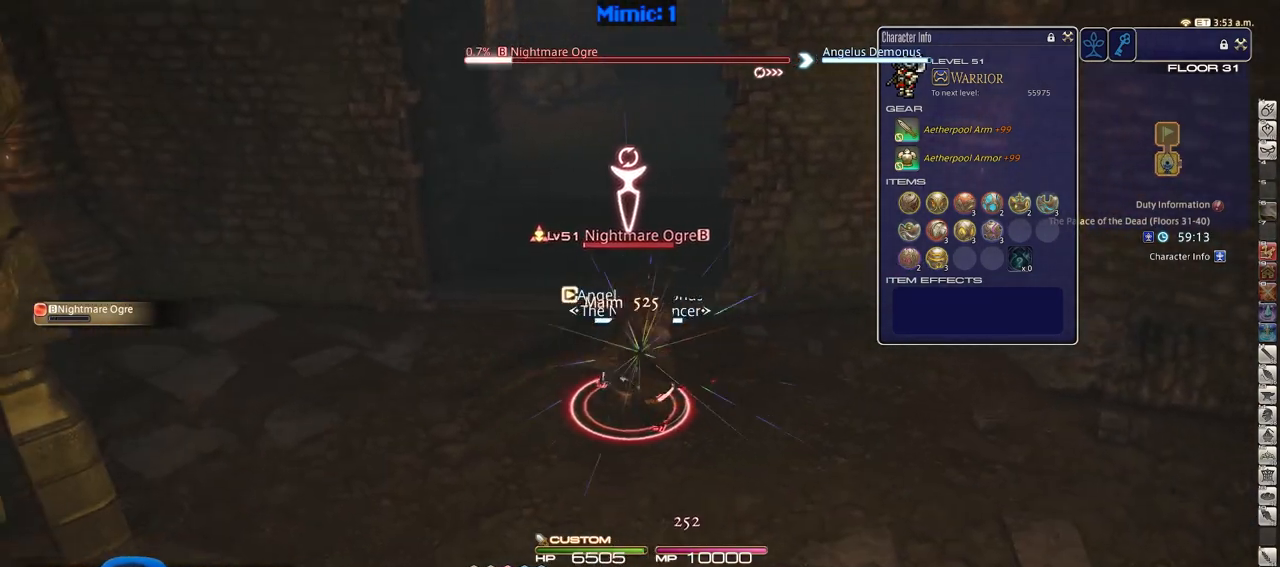
{"keys": ["d", "w"], "events": [[383, "w", "down"], [467, "a", "up"], [467, "d", "down"]]}
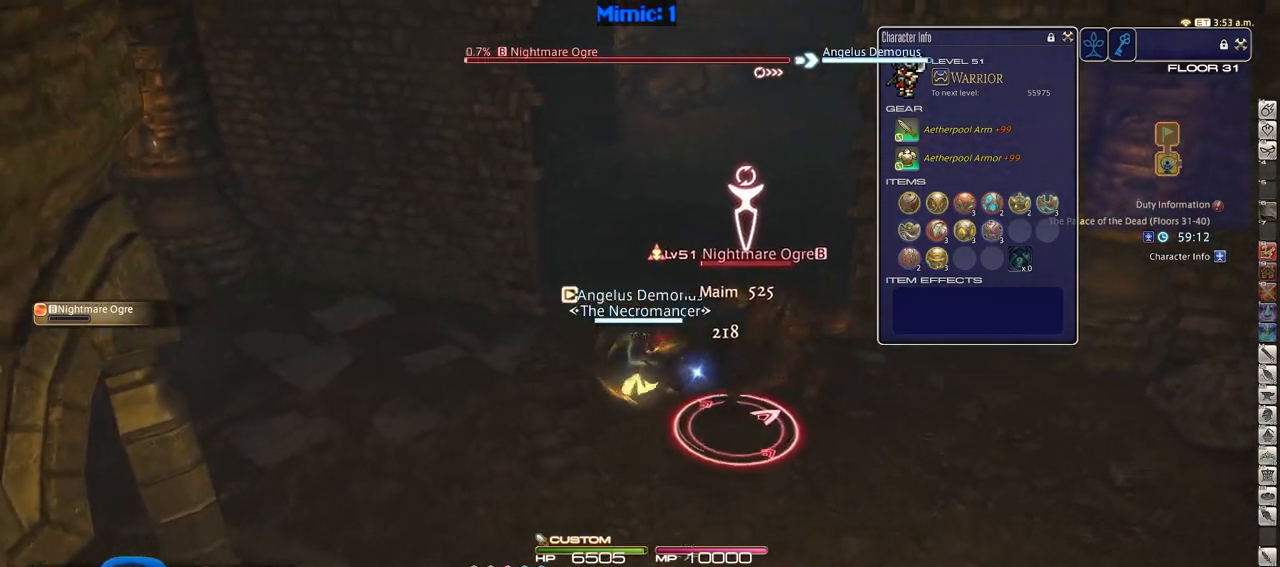
{"keys": ["d"], "events": [[67, "w", "up"]]}
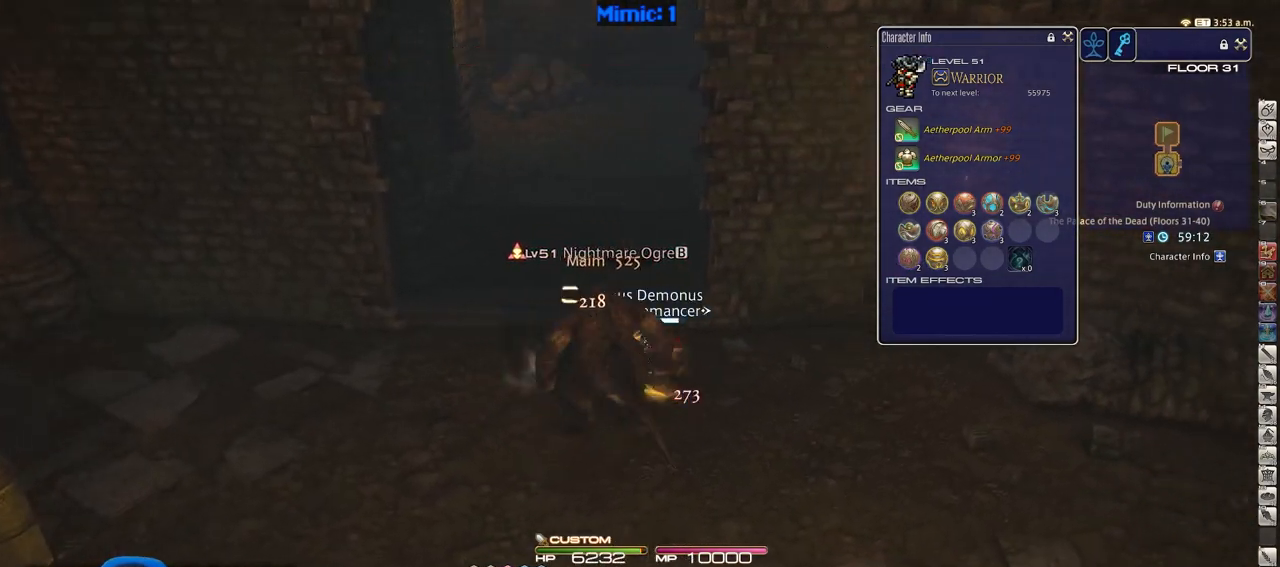
{"keys": ["minus", "w"], "events": [[33, "w", "down"], [83, "a", "down"], [116, "d", "up"], [116, "w", "up"], [267, "w", "down"], [450, "a", "up"], [450, "minus", "down"]]}
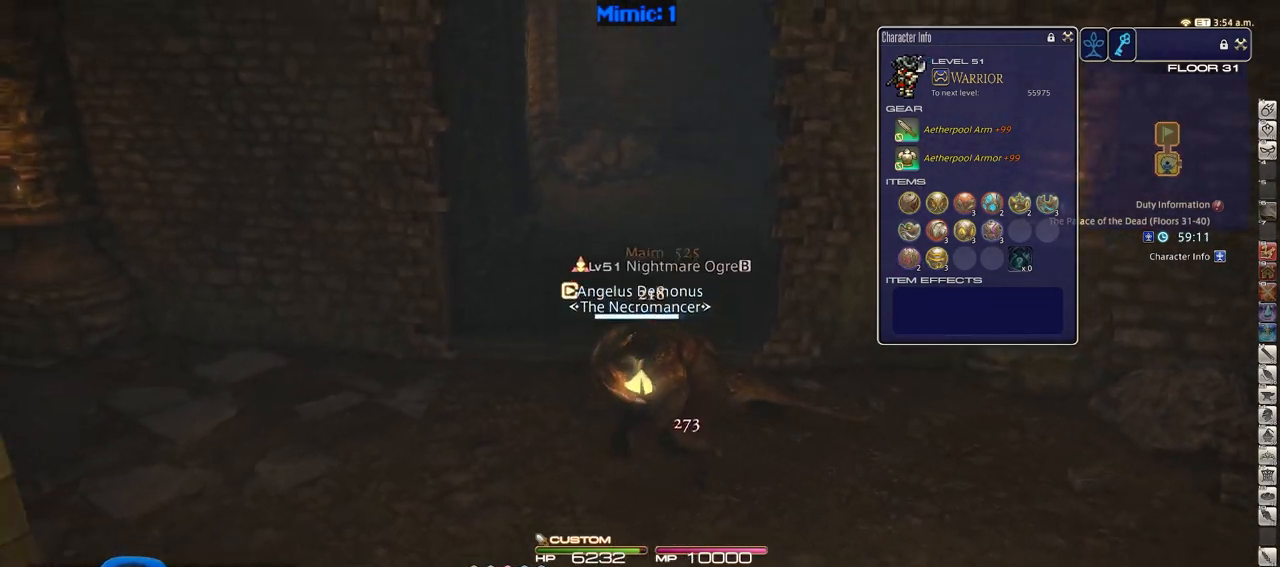
{"keys": ["w"], "events": [[50, "minus", "up"], [100, "rbracket", "down"], [134, "rbracket", "up"], [284, "shift_r", "down"], [334, "equals", "down"], [417, "shift_r", "up"], [467, "equals", "up"]]}
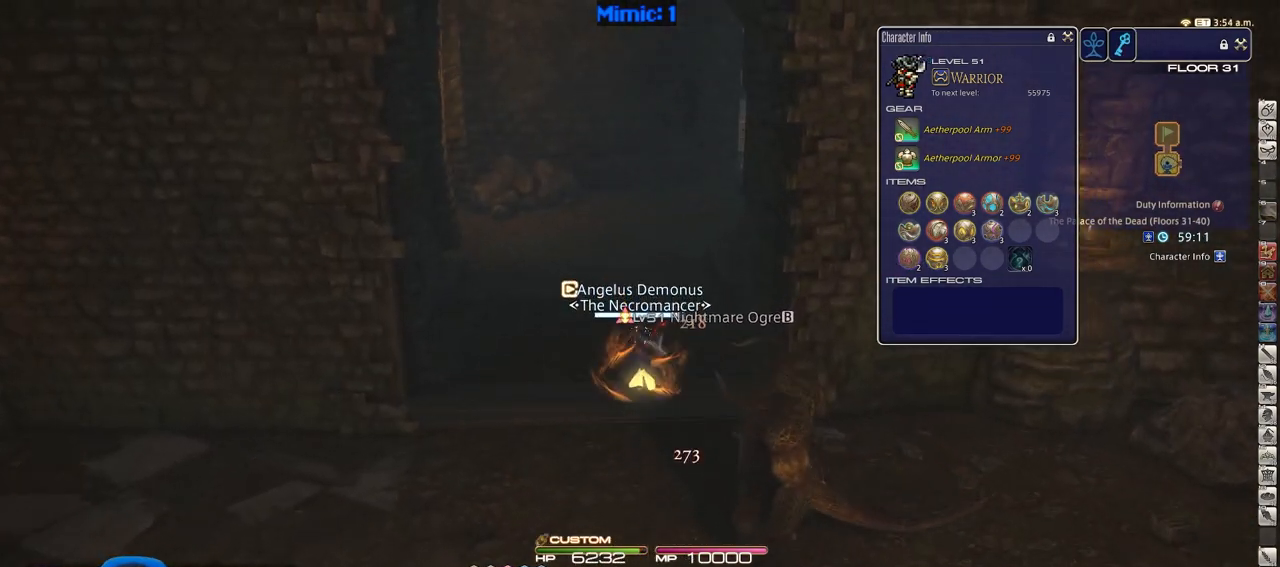
{"keys": ["rbracket", "w"], "events": [[250, "rbracket", "down"]]}
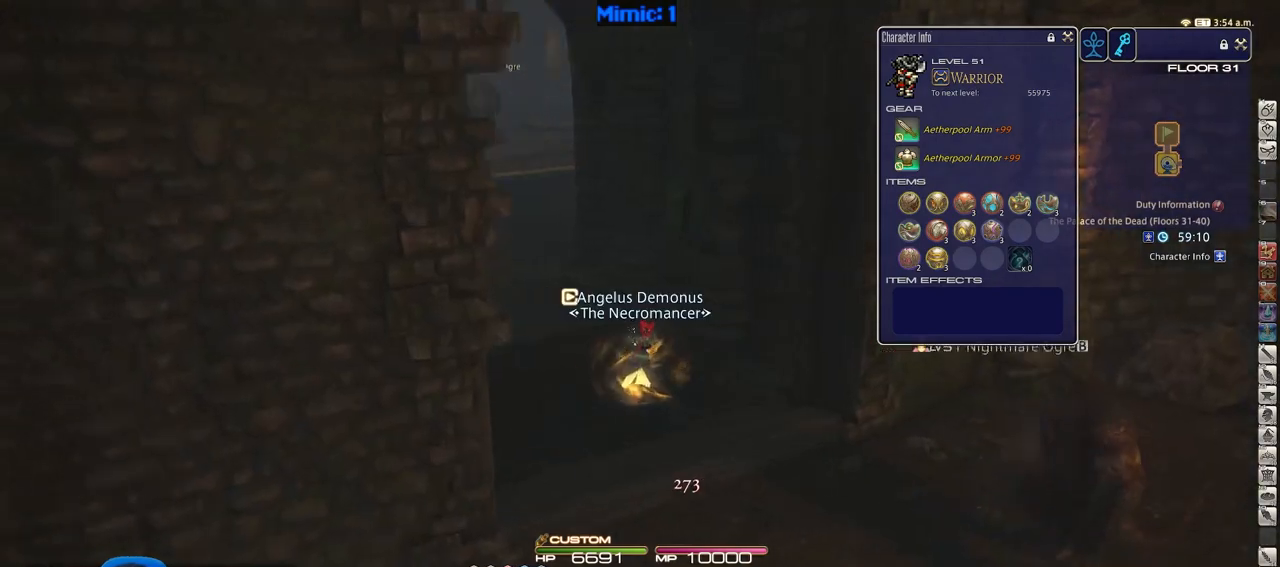
{"keys": ["alt_r", "q", "w"], "events": [[84, "a", "down"], [250, "rbracket", "up"], [300, "space", "down"], [350, "alt_r", "down"], [384, "a", "up"], [434, "space", "up"], [484, "q", "down"]]}
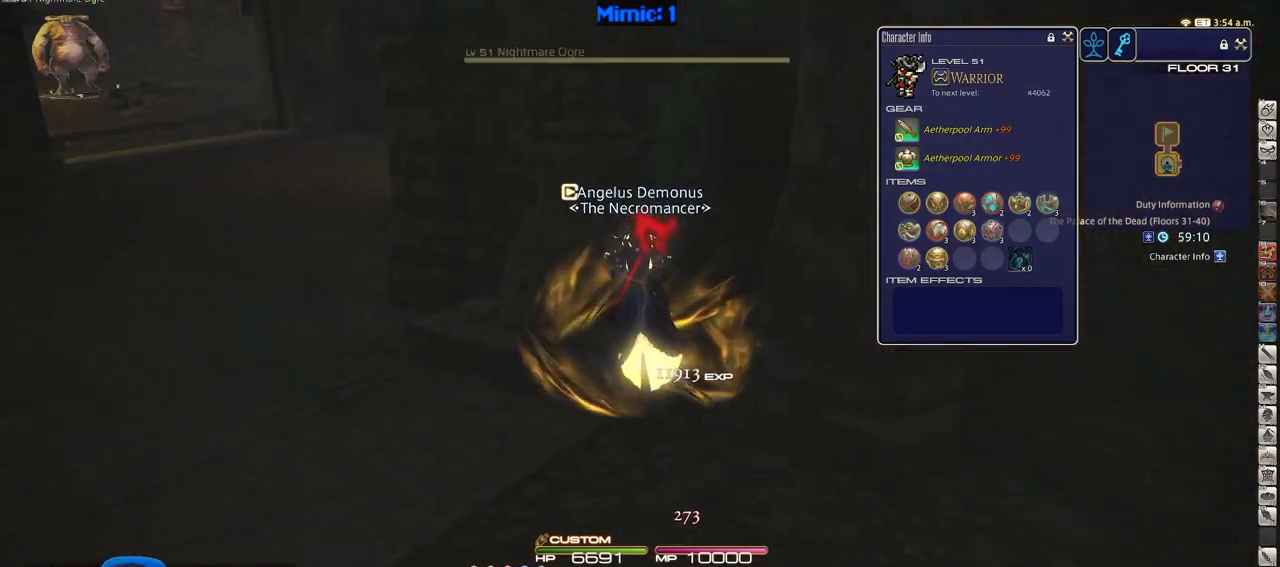
{"keys": ["a", "w"], "events": [[116, "q", "up"], [216, "alt_r", "up"], [450, "a", "down"]]}
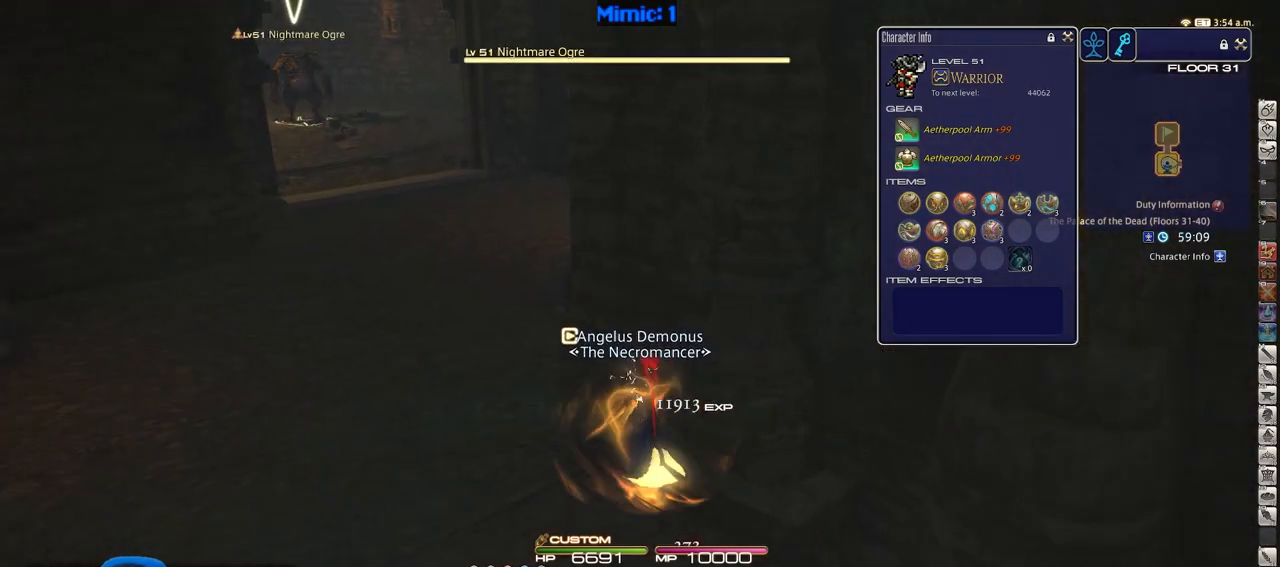
{"keys": ["w"], "events": [[100, "space", "down"], [184, "a", "up"], [184, "alt_r", "down"], [234, "space", "up"], [284, "q", "down"], [384, "q", "up"], [467, "alt_r", "up"]]}
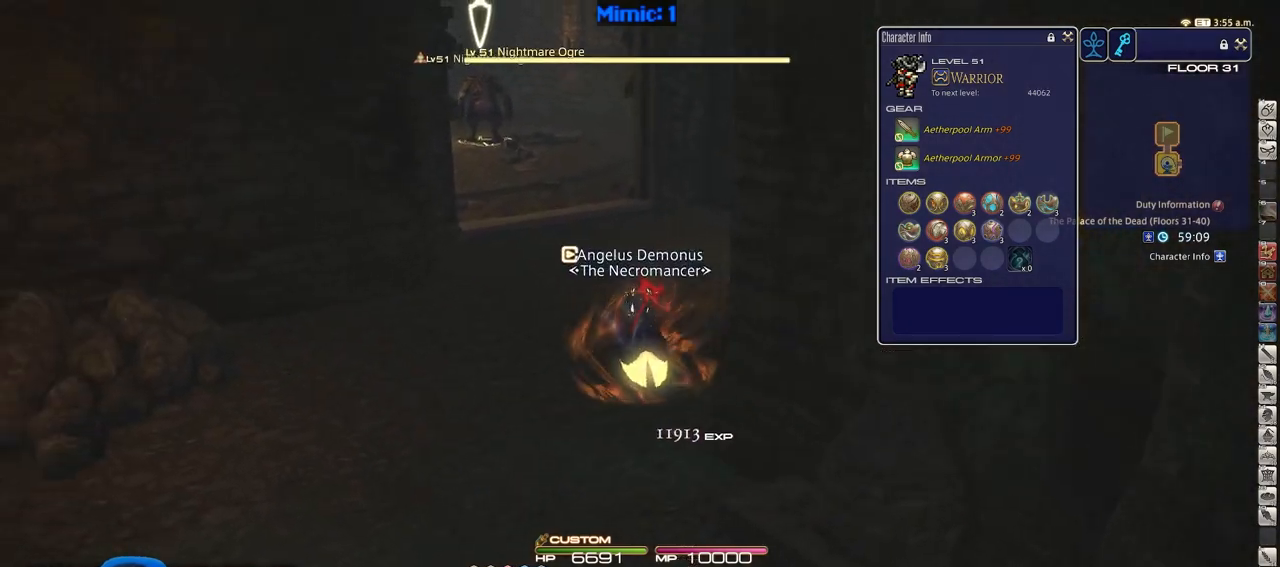
{"keys": ["w"], "events": []}
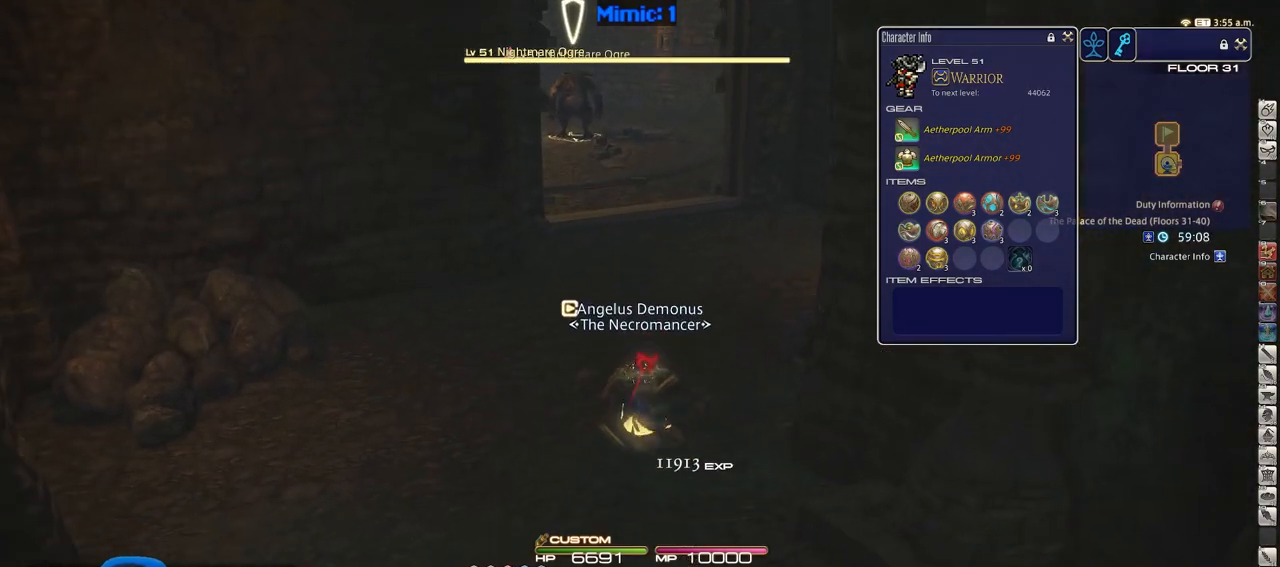
{"keys": ["w"], "events": []}
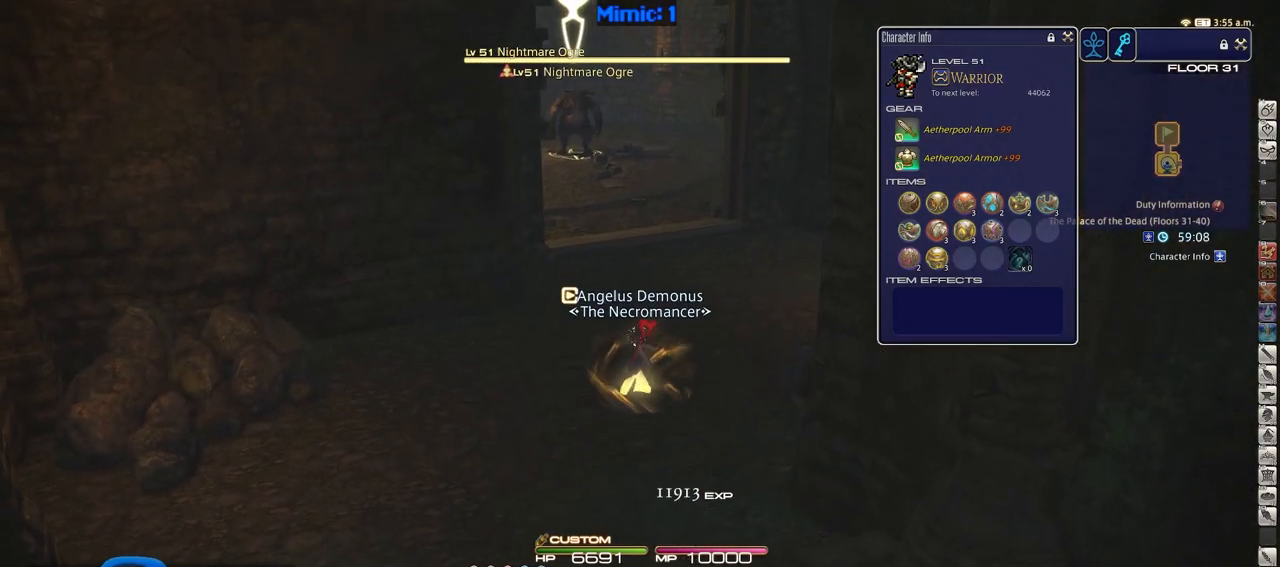
{"keys": ["d", "p", "space", "w"], "events": [[233, "p", "down"], [367, "d", "down"], [417, "space", "down"]]}
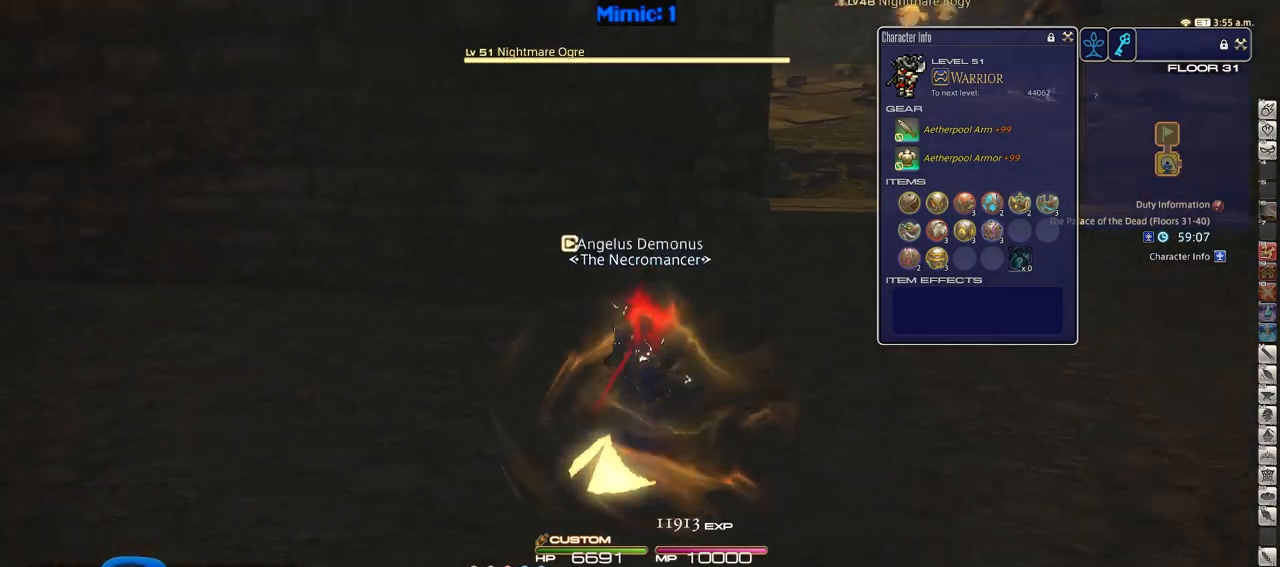
{"keys": ["w"], "events": [[17, "alt_r", "down"], [17, "p", "up"], [67, "space", "up"], [150, "q", "down"], [250, "q", "up"], [300, "d", "up"], [350, "alt_r", "up"]]}
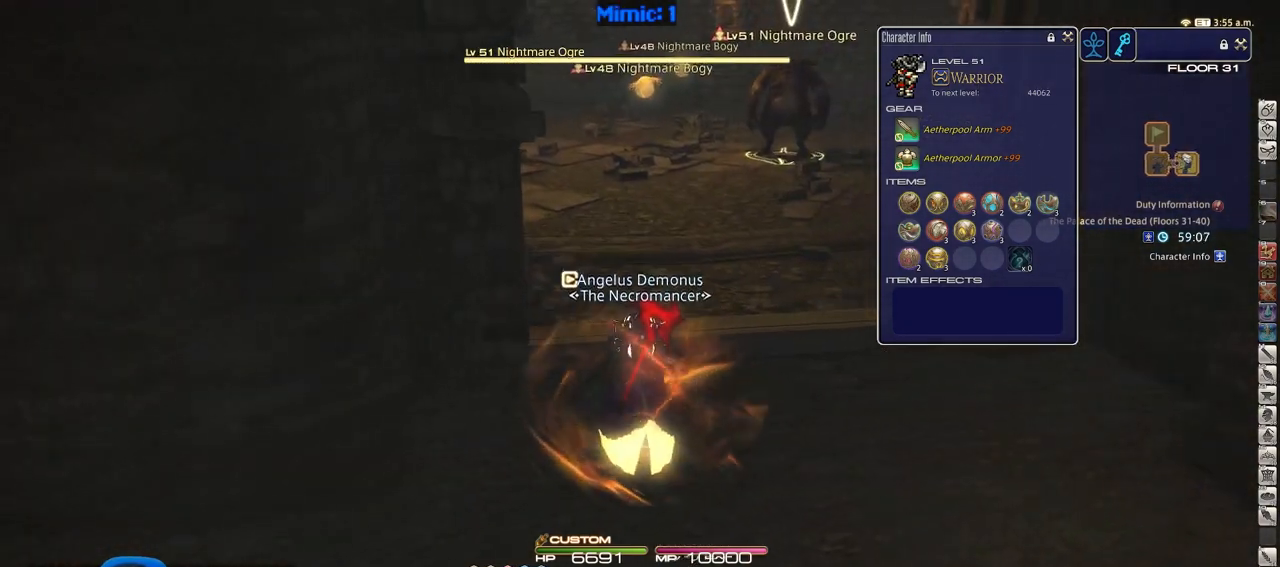
{"keys": ["d", "w"], "events": [[83, "p", "down"], [166, "d", "down"], [317, "p", "up"]]}